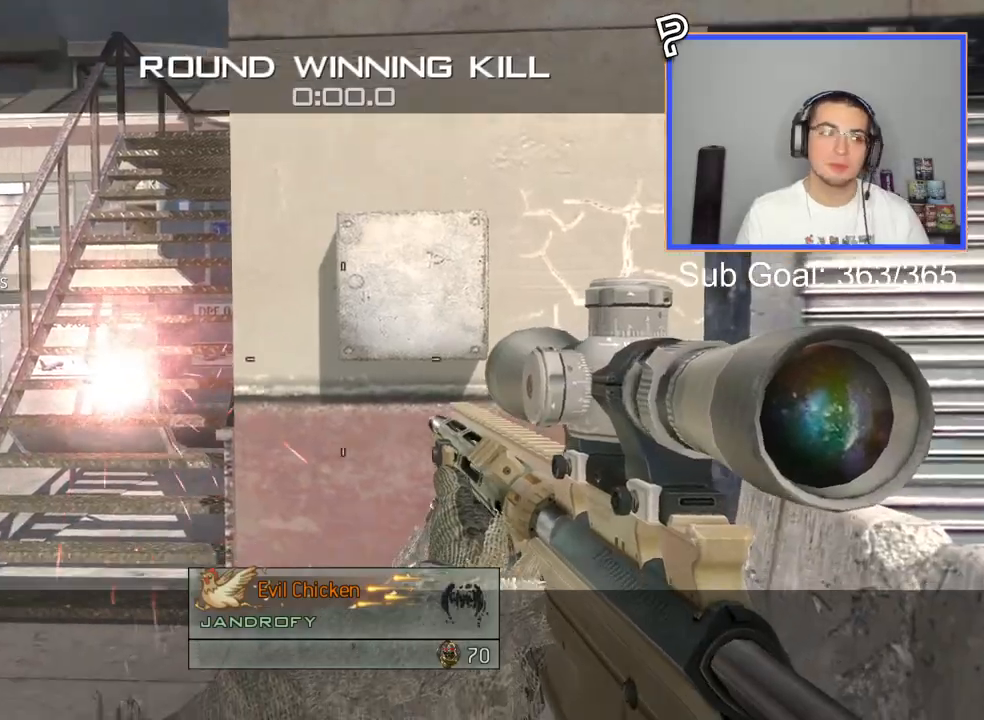
Gameplay with a controller (PlayStation layout); each line is a JSON object with the inputs held at the frame after it. "events" lists button and stick changes between this image and that frame as [ms after this image, input, new state], when the widget could be followed in between.
{"buttons": [], "left_stick": "up-right", "right_stick": "center", "events": [[200, "TRIANGLE", "down"], [200, "left_stick", "up"], [251, "TRIANGLE", "up"], [301, "left_stick", "right"], [317, "TRIANGLE", "down"], [384, "left_stick", "up-right"], [401, "TRIANGLE", "up"]]}
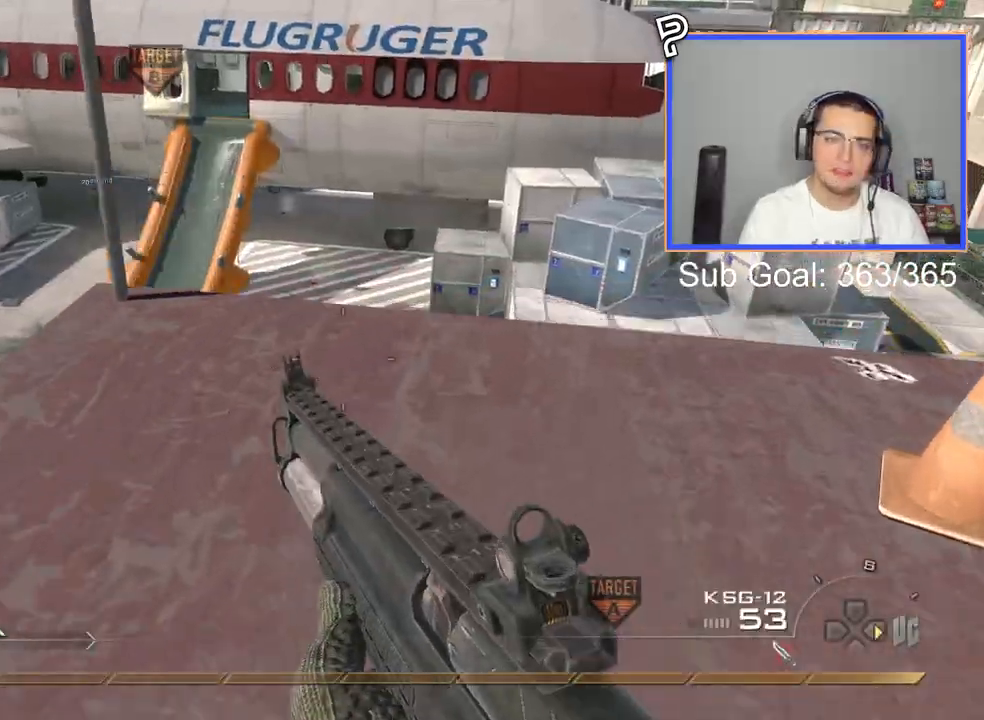
{"buttons": [], "left_stick": "up-right", "right_stick": "center", "events": [[100, "right_stick", "down"], [150, "right_stick", "center"]]}
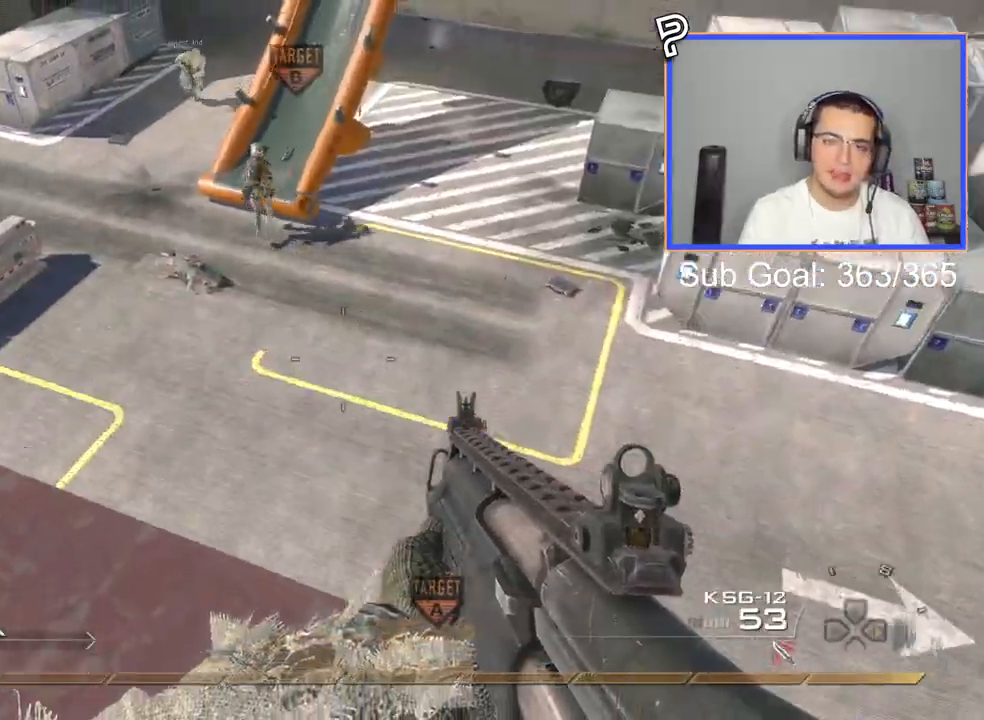
{"buttons": [], "left_stick": "down-left", "right_stick": "center", "events": [[50, "left_stick", "center"], [200, "left_stick", "down-left"], [284, "right_stick", "up"], [334, "right_stick", "center"], [367, "R2", "down"], [501, "R2", "up"]]}
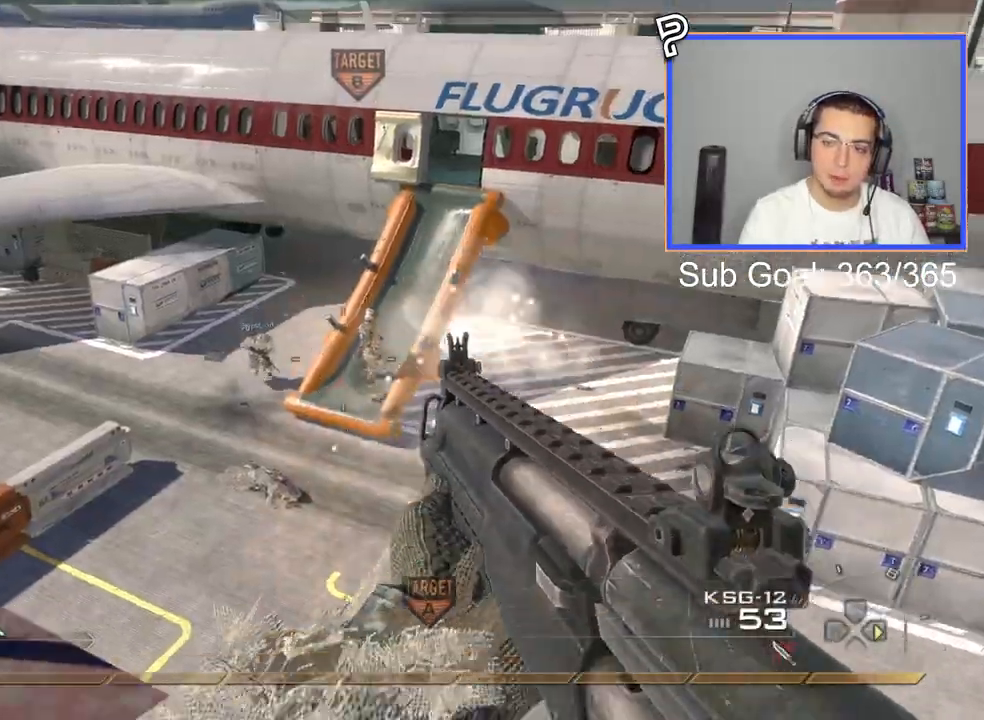
{"buttons": [], "left_stick": "up-left", "right_stick": "left", "events": [[16, "right_stick", "left"], [217, "left_stick", "up-left"], [233, "right_stick", "center"], [467, "right_stick", "left"]]}
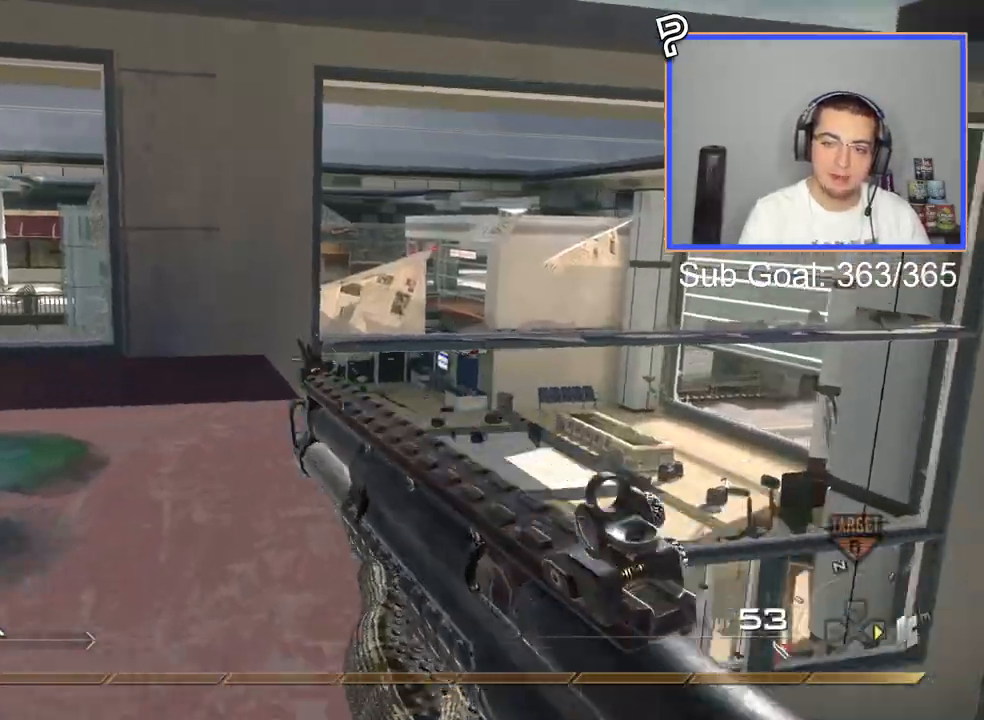
{"buttons": [], "left_stick": "up", "right_stick": "center", "events": [[17, "L3", "down"], [17, "left_stick", "up"], [67, "right_stick", "center"], [417, "L3", "up"]]}
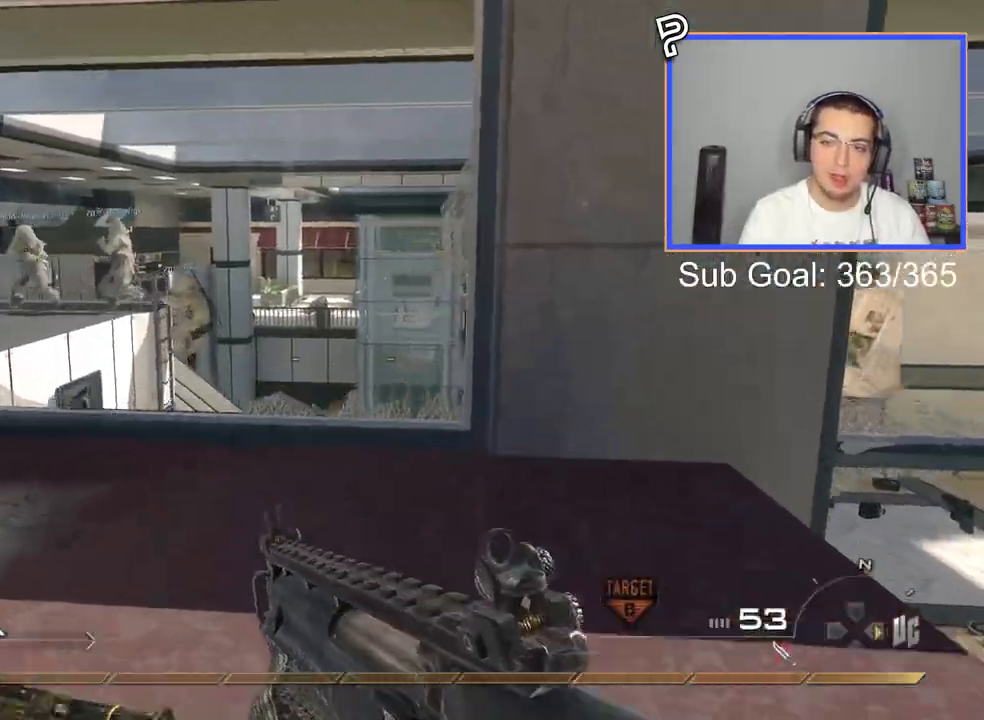
{"buttons": [], "left_stick": "up", "right_stick": "left", "events": [[417, "right_stick", "left"]]}
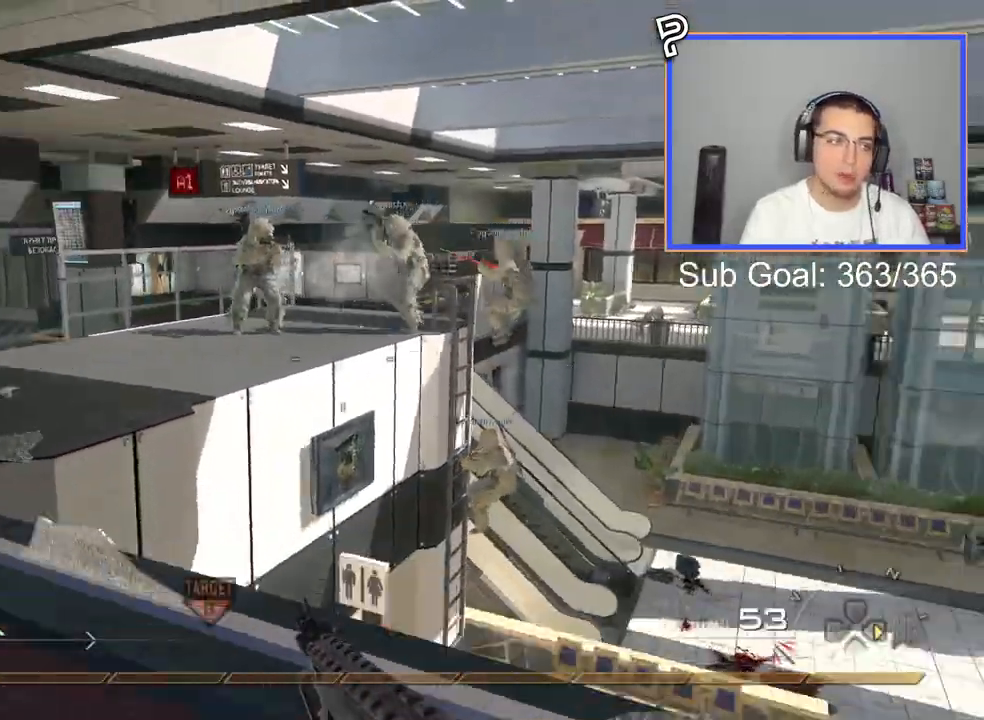
{"buttons": ["CIRCLE"], "left_stick": "down", "right_stick": "center", "events": [[34, "right_stick", "center"], [217, "left_stick", "up-left"], [234, "right_stick", "right"], [267, "TRIANGLE", "down"], [334, "TRIANGLE", "up"], [334, "left_stick", "down"], [384, "TRIANGLE", "down"], [417, "right_stick", "center"], [484, "TRIANGLE", "up"], [501, "CIRCLE", "down"]]}
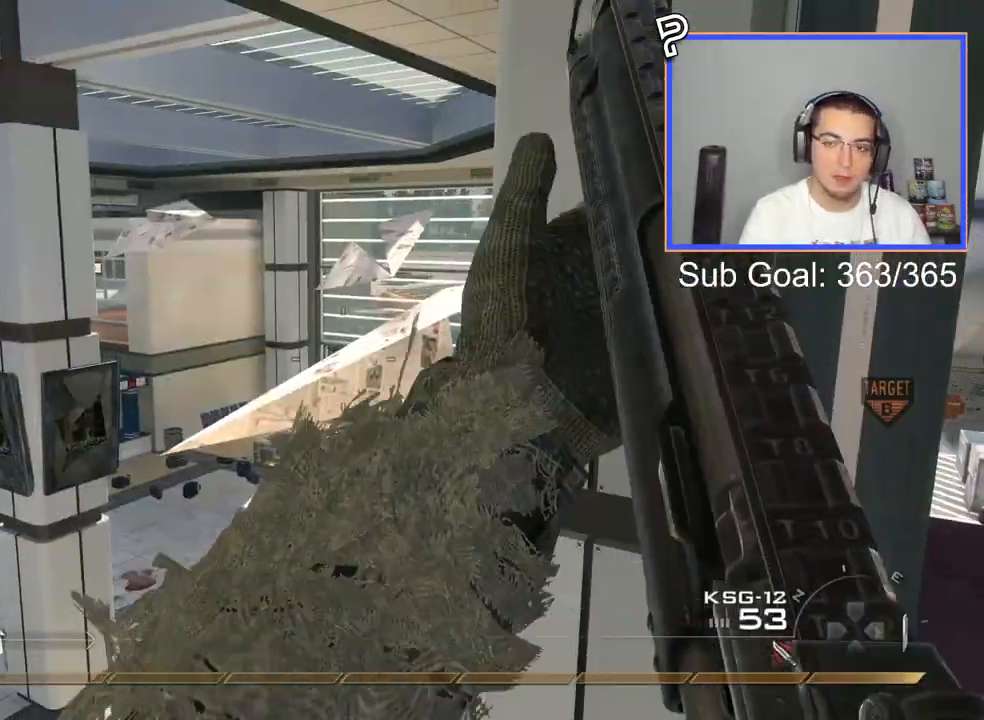
{"buttons": [], "left_stick": "center", "right_stick": "center", "events": [[100, "CIRCLE", "up"], [200, "CROSS", "down"], [233, "CROSS", "up"], [233, "left_stick", "down-left"], [333, "left_stick", "down"], [500, "left_stick", "center"]]}
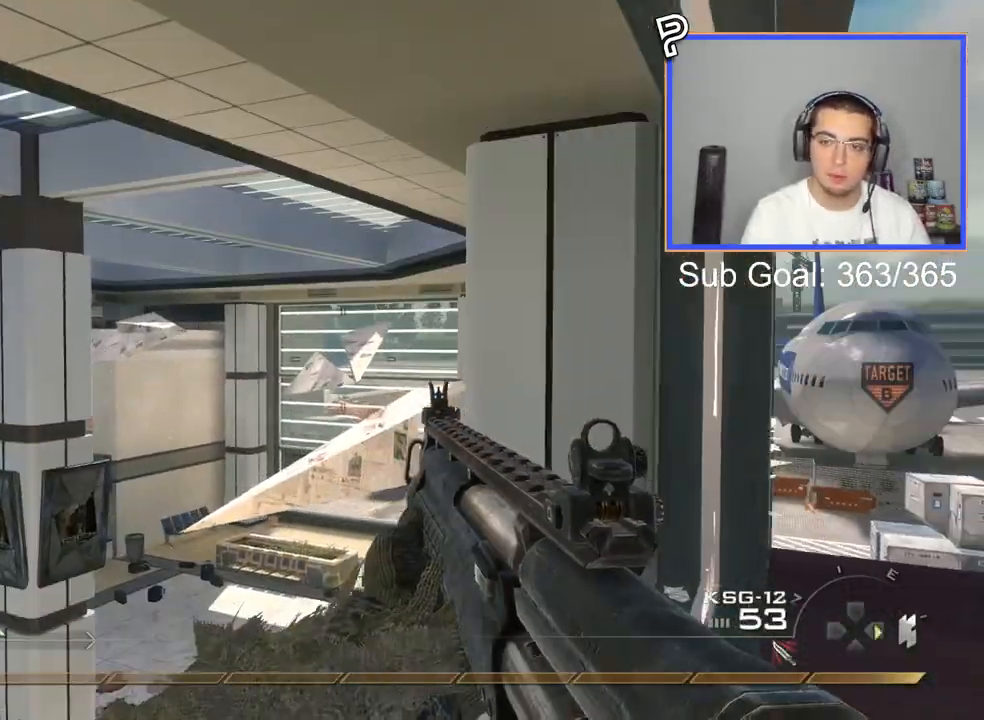
{"buttons": [], "left_stick": "center", "right_stick": "center", "events": [[251, "R2", "down"], [367, "R2", "up"]]}
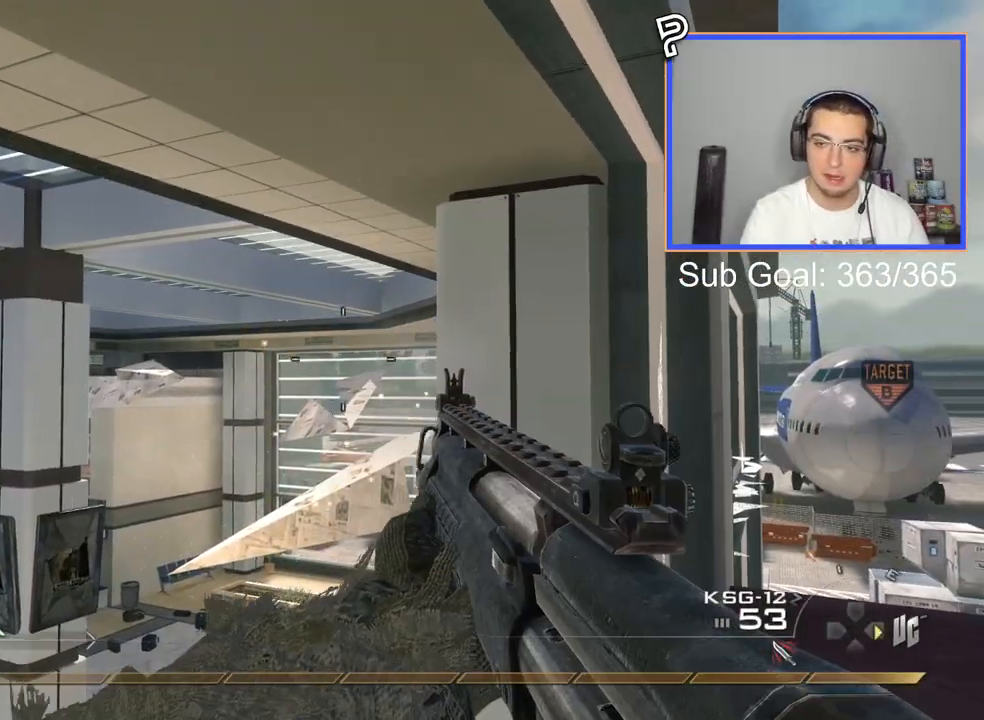
{"buttons": ["TRIANGLE", "L3"], "left_stick": "up", "right_stick": "center", "events": [[17, "left_stick", "up-right"], [100, "left_stick", "center"], [367, "left_stick", "up"], [400, "L3", "down"], [501, "TRIANGLE", "down"]]}
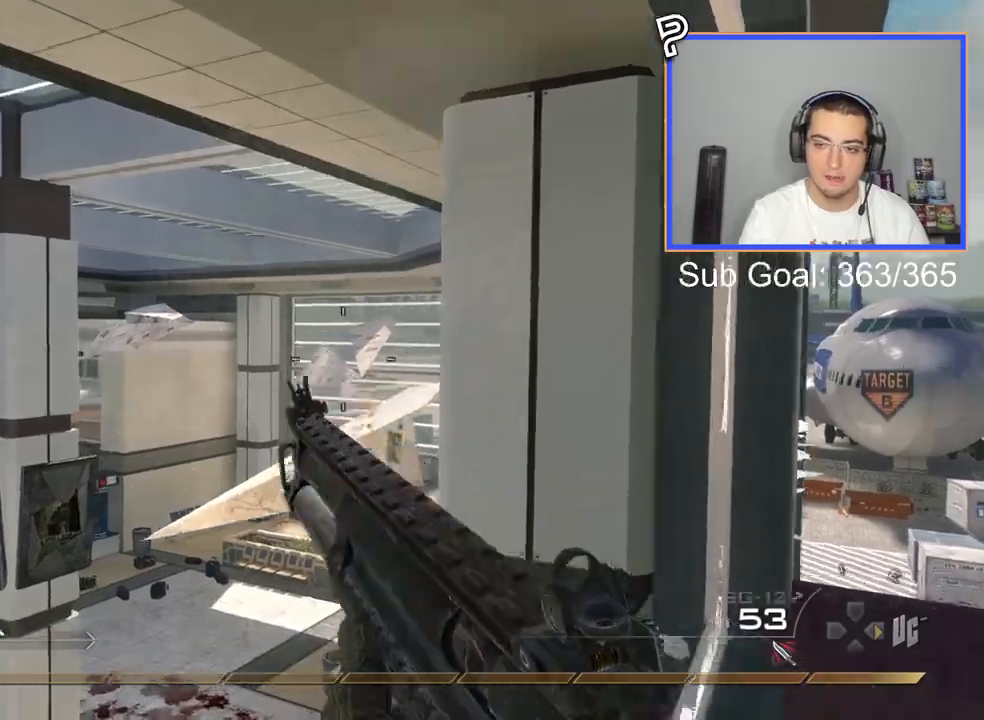
{"buttons": [], "left_stick": "center", "right_stick": "left", "events": [[16, "right_stick", "down-left"], [100, "CROSS", "down"], [100, "L3", "up"], [100, "TRIANGLE", "up"], [166, "right_stick", "left"], [200, "CROSS", "up"], [200, "left_stick", "center"], [233, "CIRCLE", "down"], [333, "CIRCLE", "up"]]}
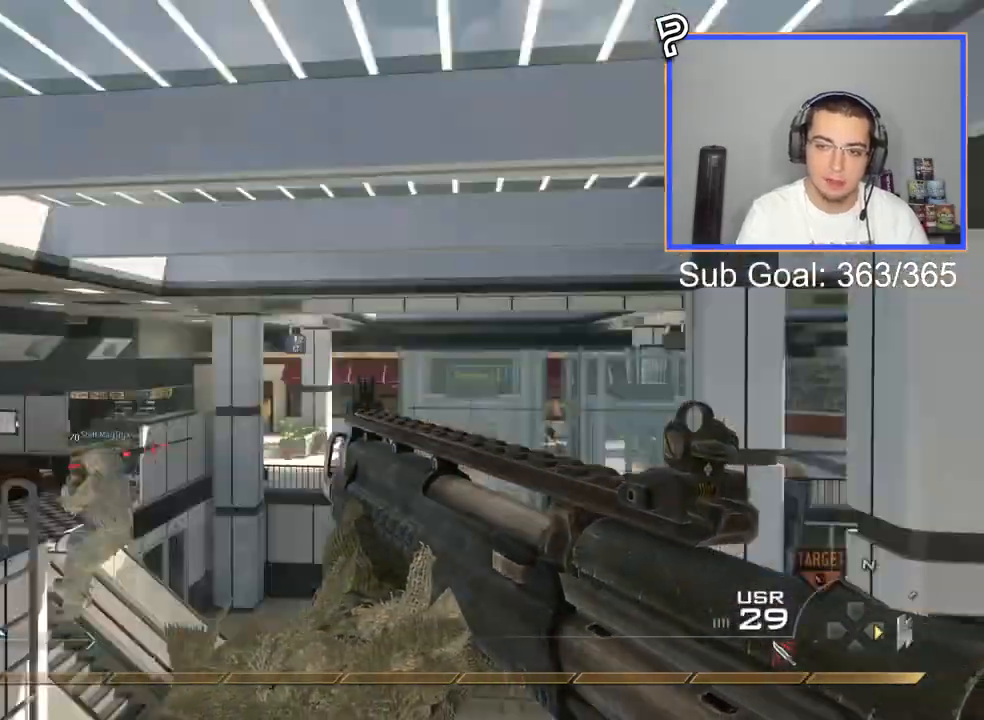
{"buttons": [], "left_stick": "left", "right_stick": "left", "events": [[167, "left_stick", "left"], [417, "TRIANGLE", "down"], [467, "TRIANGLE", "up"]]}
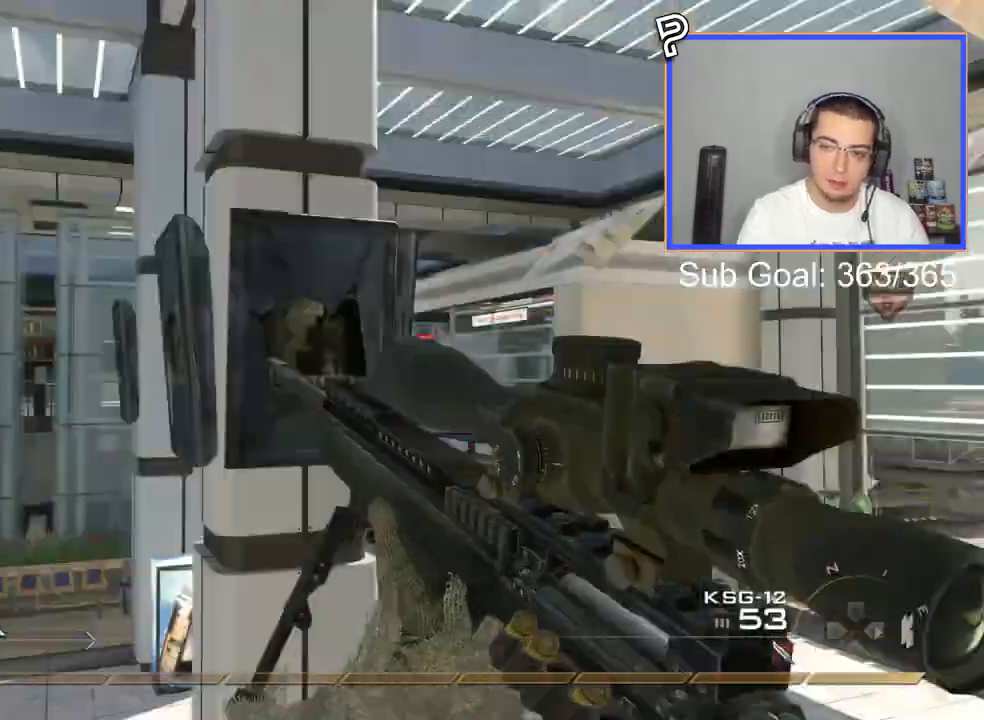
{"buttons": ["CIRCLE", "R2"], "left_stick": "down", "right_stick": "left", "events": [[33, "TRIANGLE", "down"], [50, "left_stick", "center"], [116, "TRIANGLE", "up"], [116, "left_stick", "down-left"], [233, "R2", "down"], [233, "SQUARE", "down"], [333, "CIRCLE", "down"], [400, "SQUARE", "up"], [450, "left_stick", "down"]]}
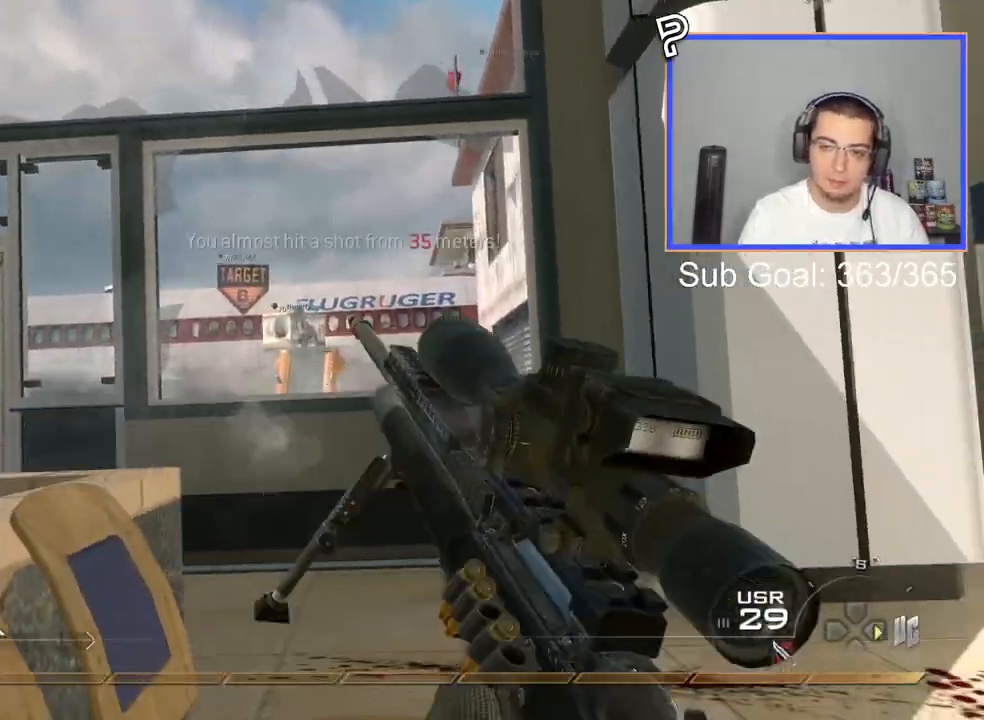
{"buttons": [], "left_stick": "center", "right_stick": "center", "events": [[117, "left_stick", "down-right"], [150, "right_stick", "center"], [217, "right_stick", "left"], [284, "R2", "up"], [434, "right_stick", "center"], [451, "CIRCLE", "up"], [467, "left_stick", "center"]]}
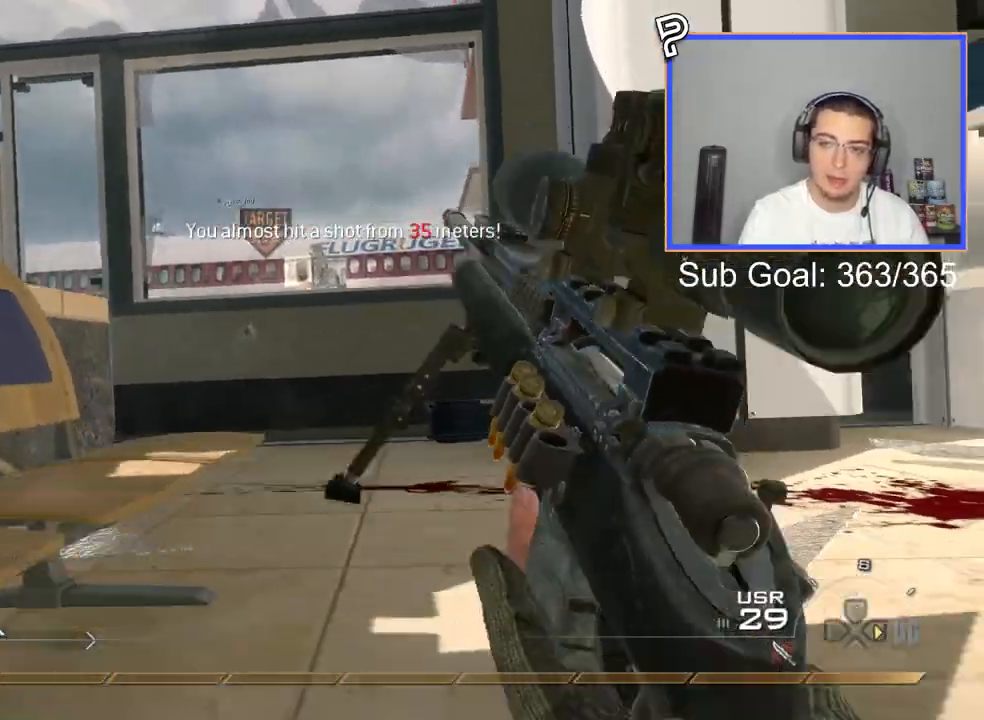
{"buttons": [], "left_stick": "center", "right_stick": "up", "events": [[33, "CROSS", "down"], [150, "CROSS", "up"], [200, "left_stick", "up-right"], [417, "right_stick", "up"], [433, "left_stick", "center"]]}
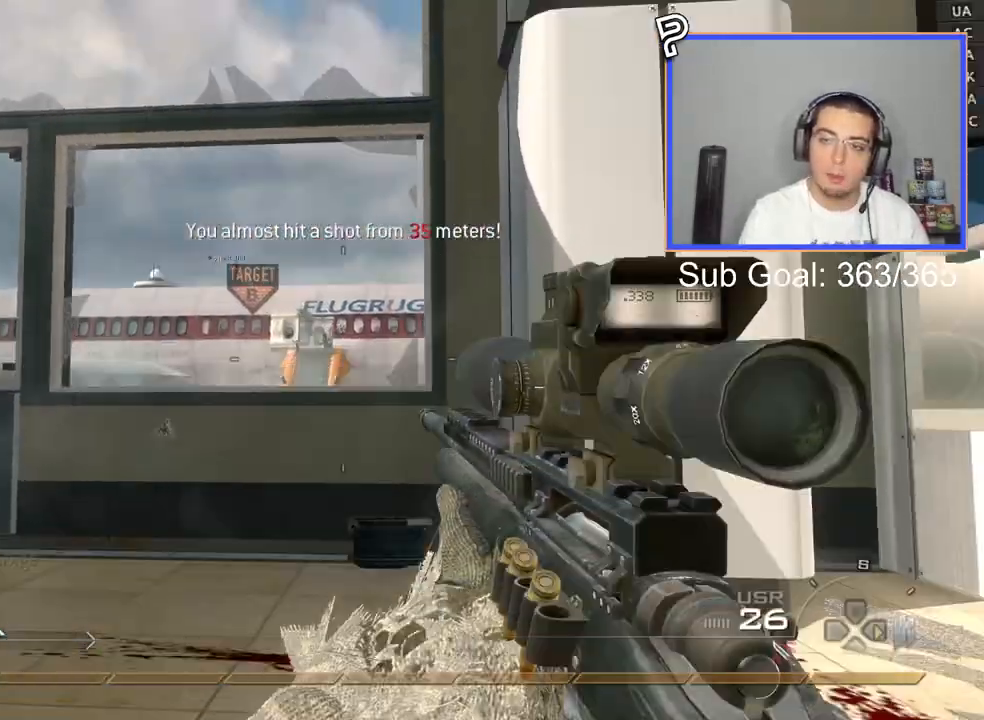
{"buttons": [], "left_stick": "center", "right_stick": "center", "events": [[217, "left_stick", "down-left"], [434, "left_stick", "center"], [434, "right_stick", "center"]]}
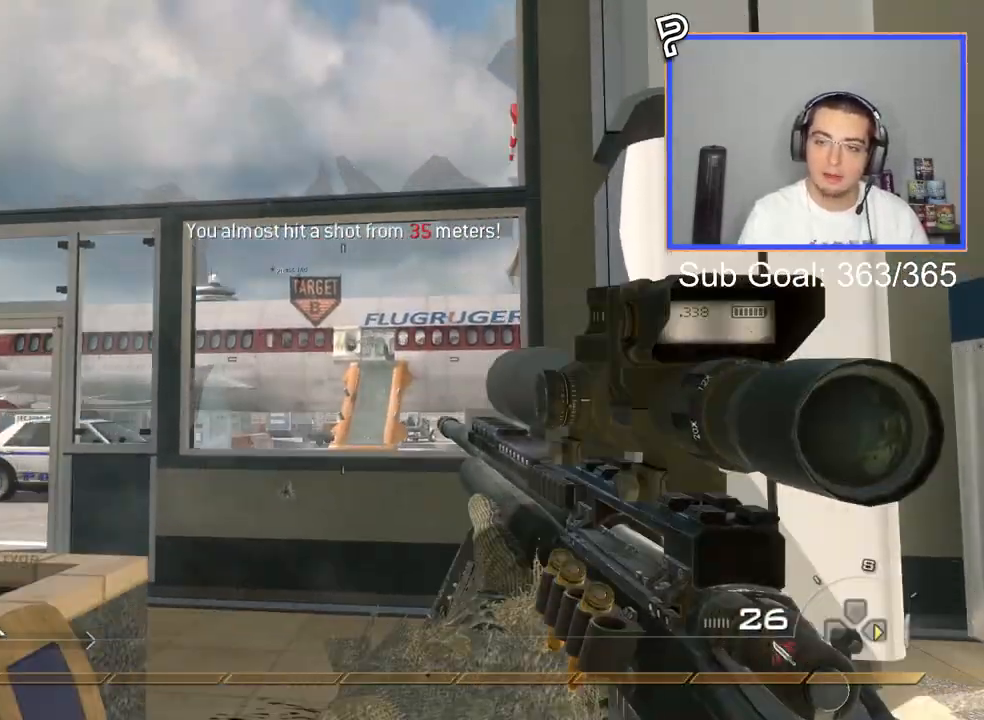
{"buttons": [], "left_stick": "up-right", "right_stick": "center", "events": [[317, "left_stick", "up-right"]]}
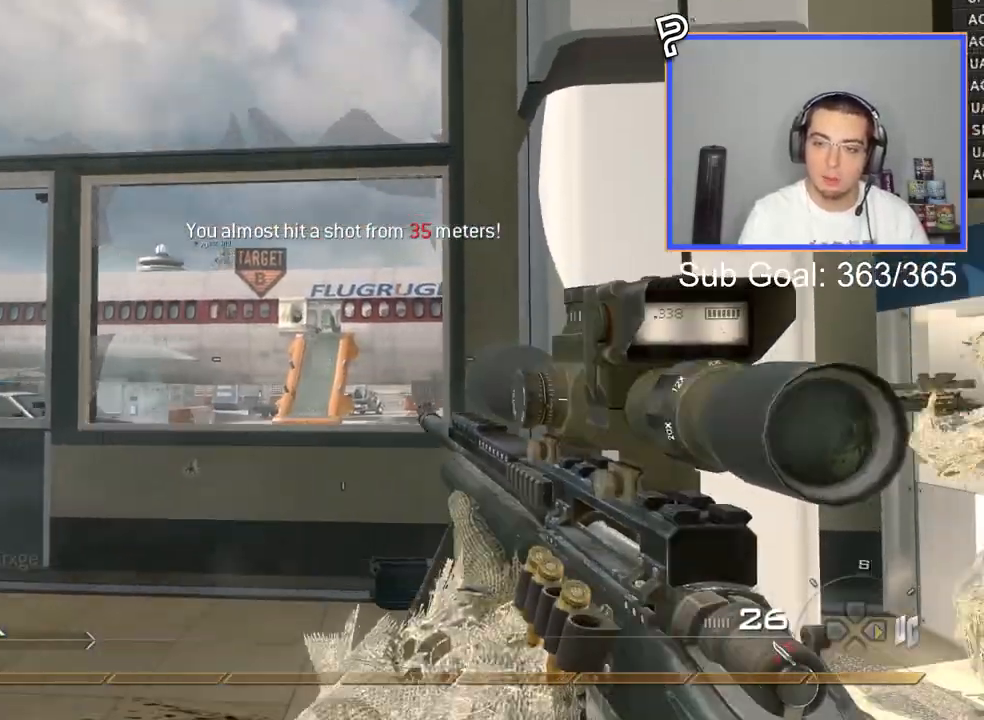
{"buttons": [], "left_stick": "center", "right_stick": "center", "events": [[67, "left_stick", "up"], [384, "left_stick", "center"]]}
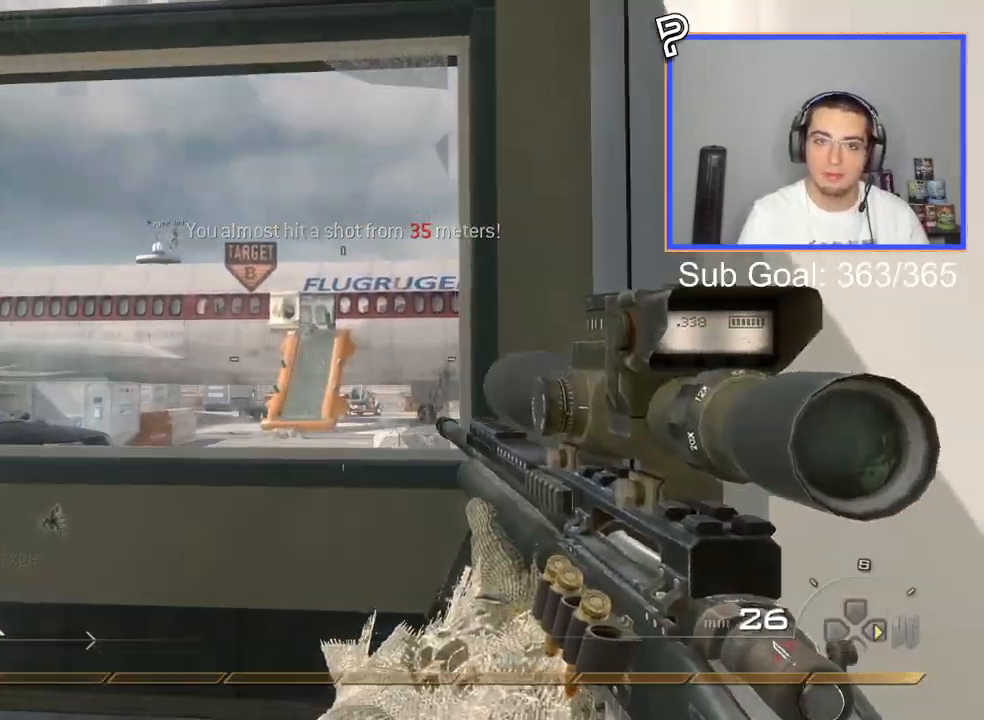
{"buttons": [], "left_stick": "down-left", "right_stick": "center", "events": [[400, "left_stick", "down-left"]]}
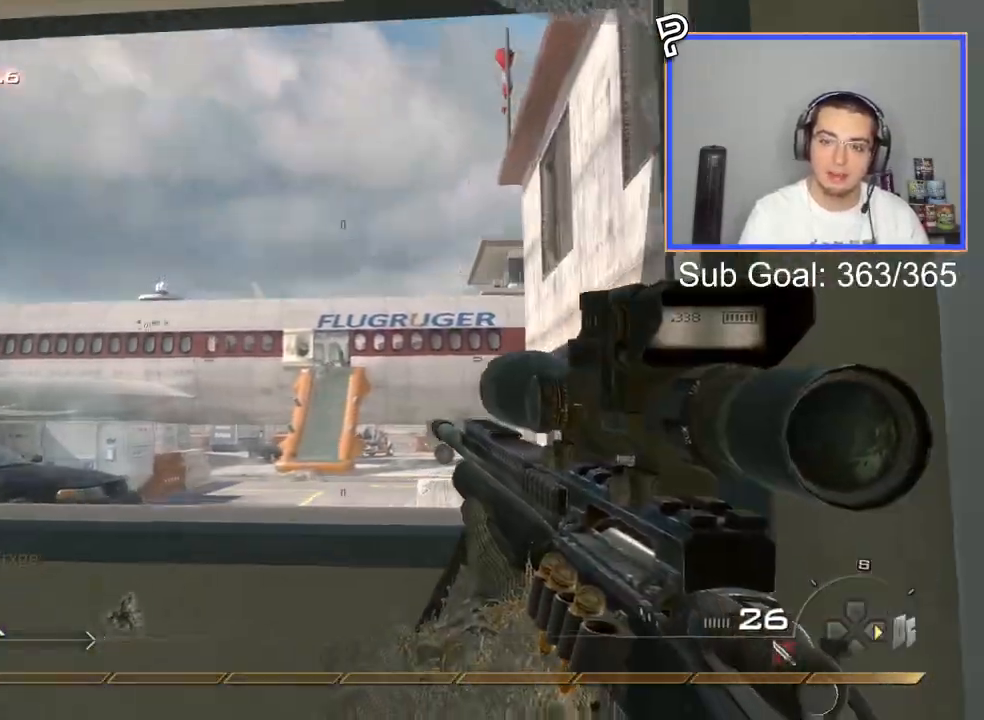
{"buttons": [], "left_stick": "right", "right_stick": "right", "events": [[184, "R2", "down"], [184, "SQUARE", "down"], [234, "left_stick", "down-right"], [267, "SQUARE", "up"], [284, "R2", "up"], [384, "right_stick", "right"], [484, "left_stick", "right"]]}
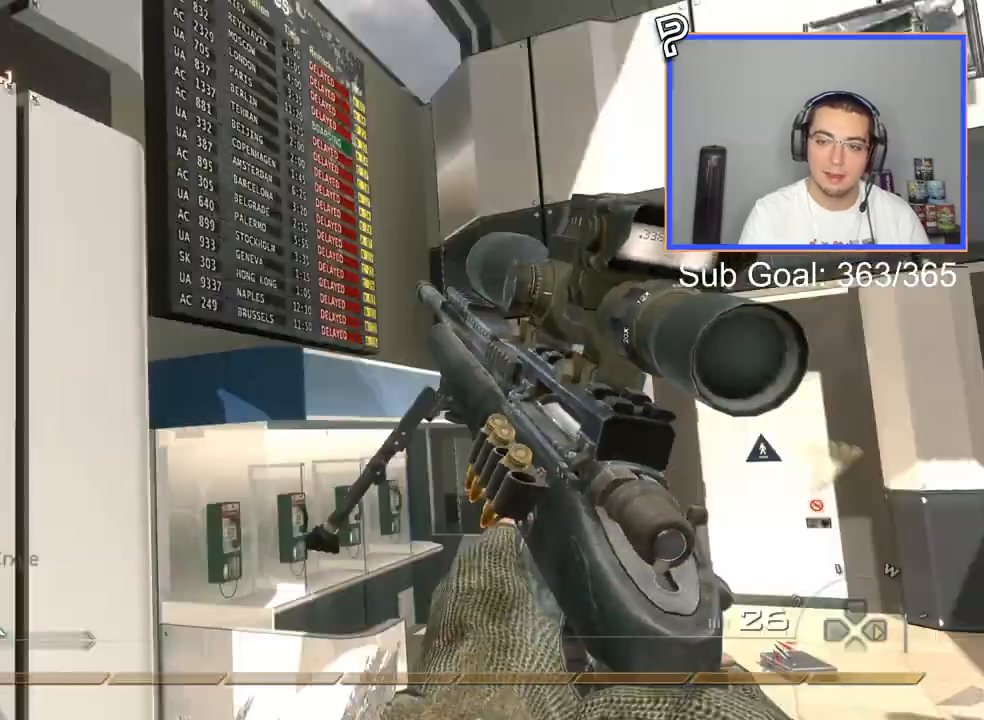
{"buttons": [], "left_stick": "center", "right_stick": "center", "events": [[16, "right_stick", "center"], [100, "left_stick", "center"]]}
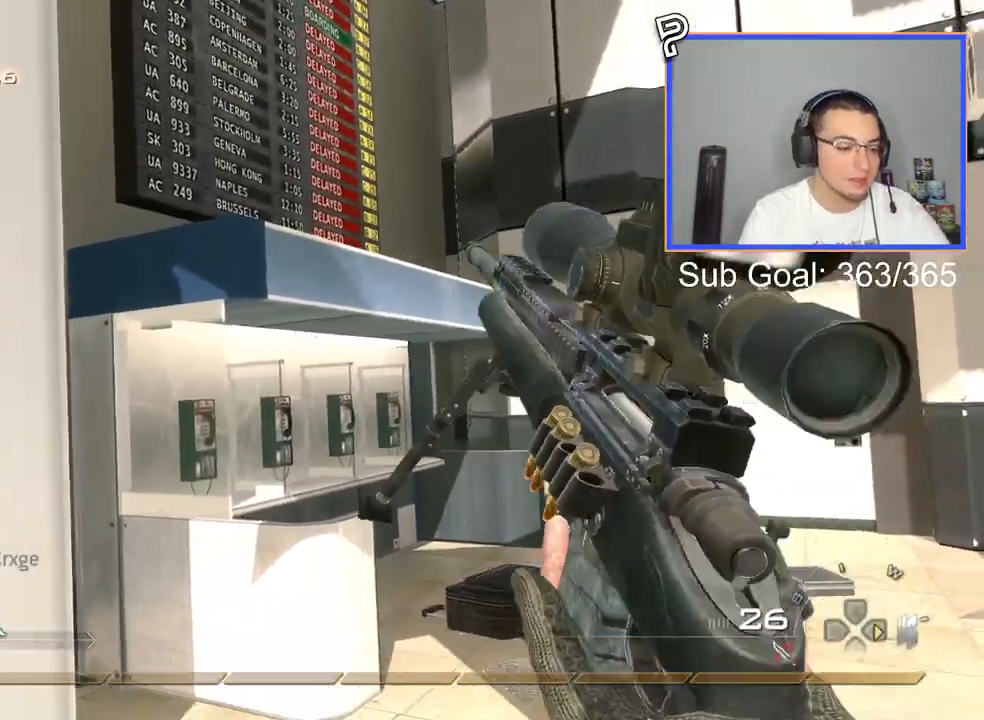
{"buttons": [], "left_stick": "up-right", "right_stick": "center", "events": [[501, "left_stick", "up-right"]]}
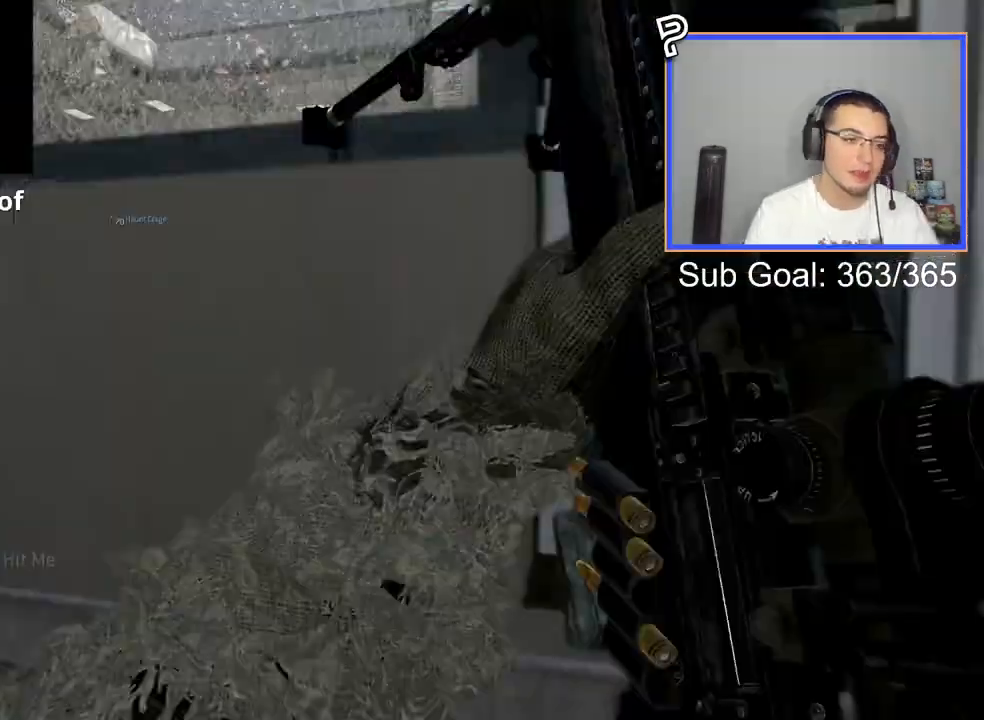
{"buttons": ["TRIANGLE"], "left_stick": "up-right", "right_stick": "center", "events": [[50, "right_stick", "right"], [216, "right_stick", "center"], [467, "TRIANGLE", "down"]]}
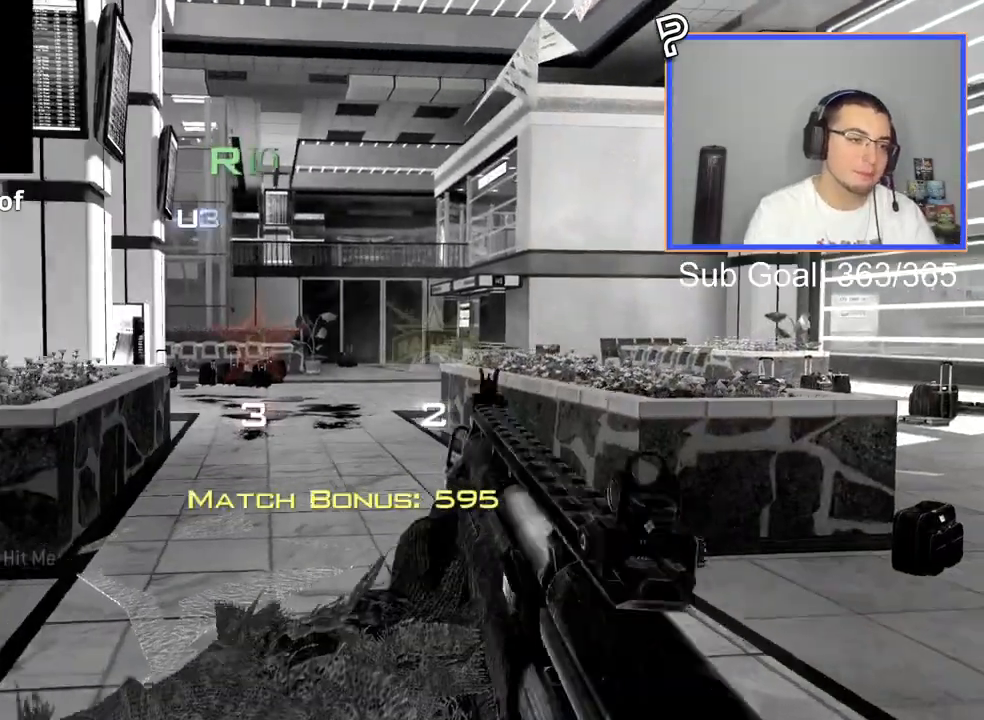
{"buttons": [], "left_stick": "center", "right_stick": "center", "events": [[33, "TRIANGLE", "up"], [84, "TRIANGLE", "down"], [84, "left_stick", "center"], [150, "SQUARE", "down"], [167, "TRIANGLE", "up"], [300, "SQUARE", "up"]]}
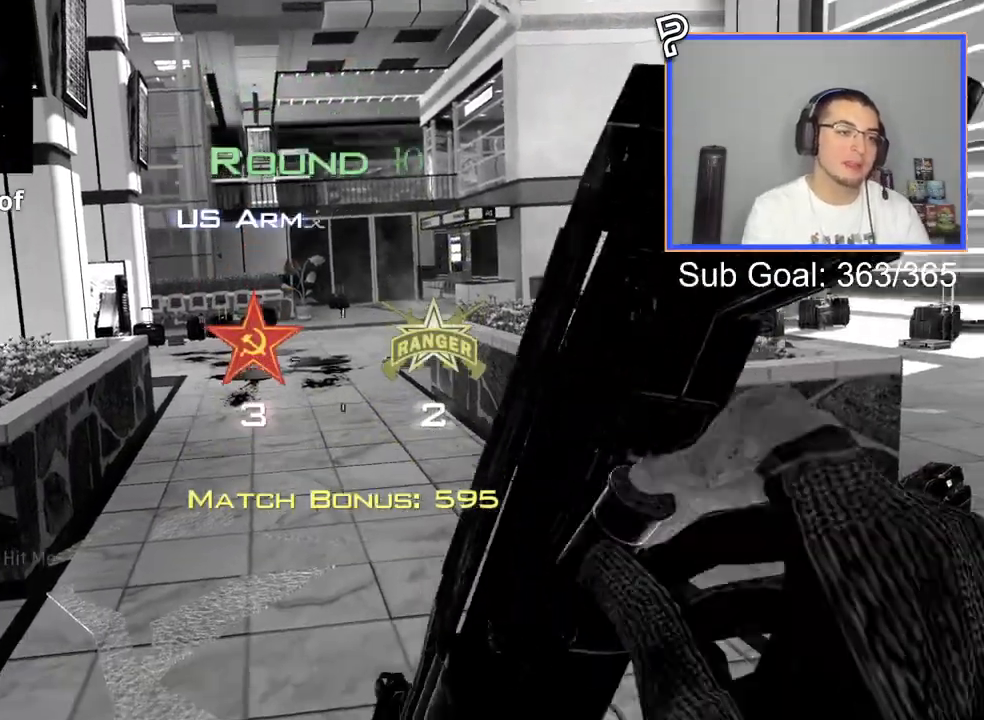
{"buttons": [], "left_stick": "center", "right_stick": "center", "events": []}
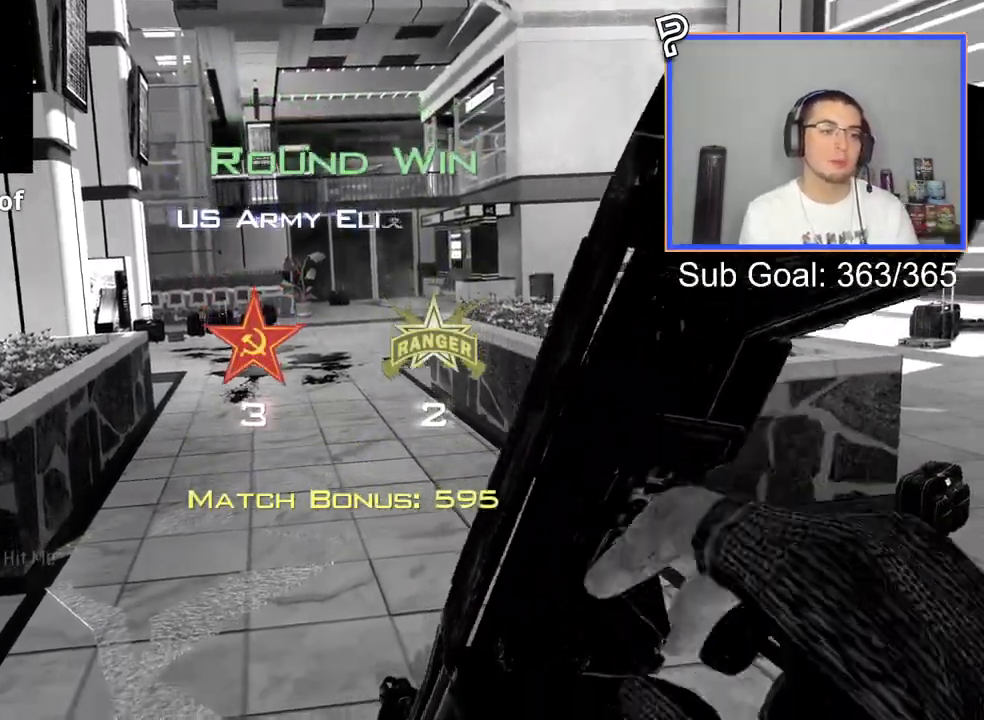
{"buttons": [], "left_stick": "center", "right_stick": "center", "events": []}
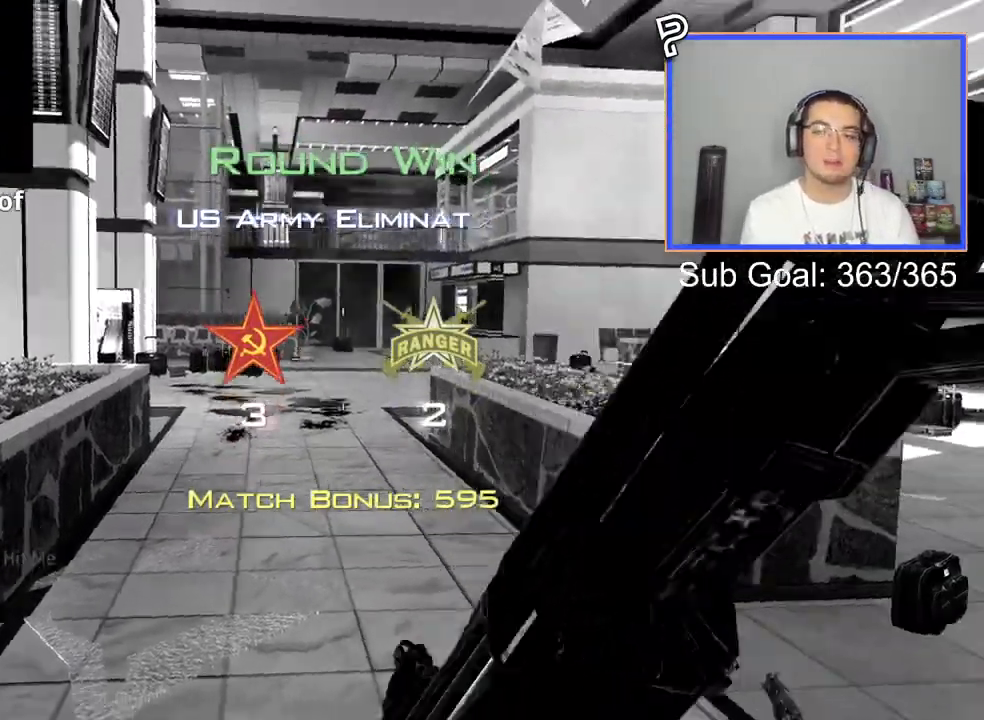
{"buttons": [], "left_stick": "center", "right_stick": "center", "events": [[16, "SELECT", "down"], [467, "SELECT", "up"]]}
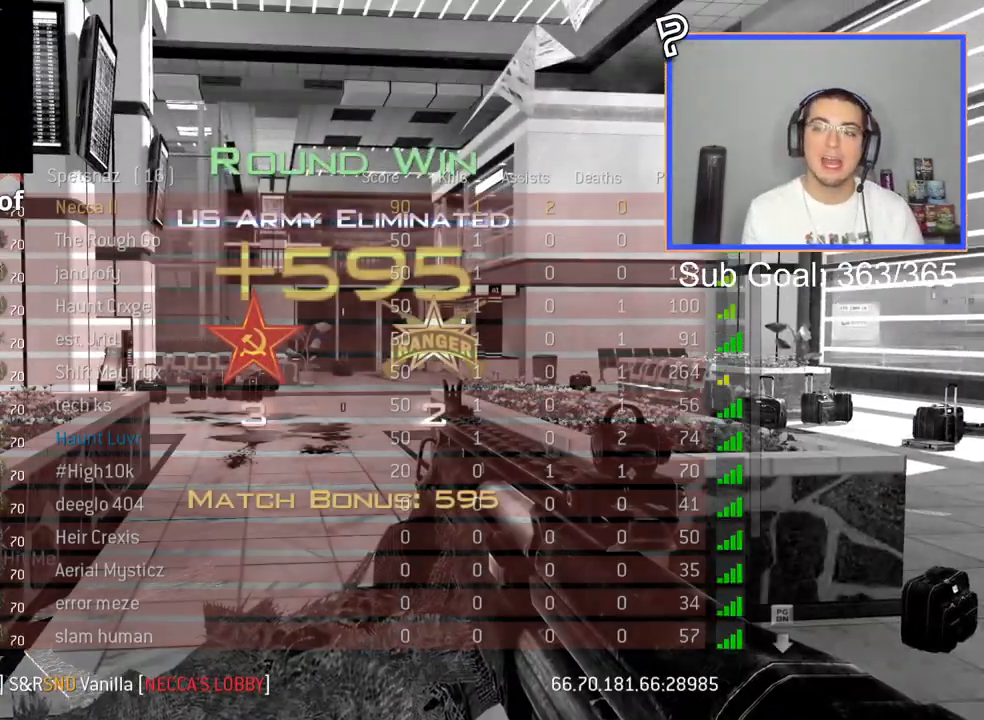
{"buttons": [], "left_stick": "center", "right_stick": "center", "events": []}
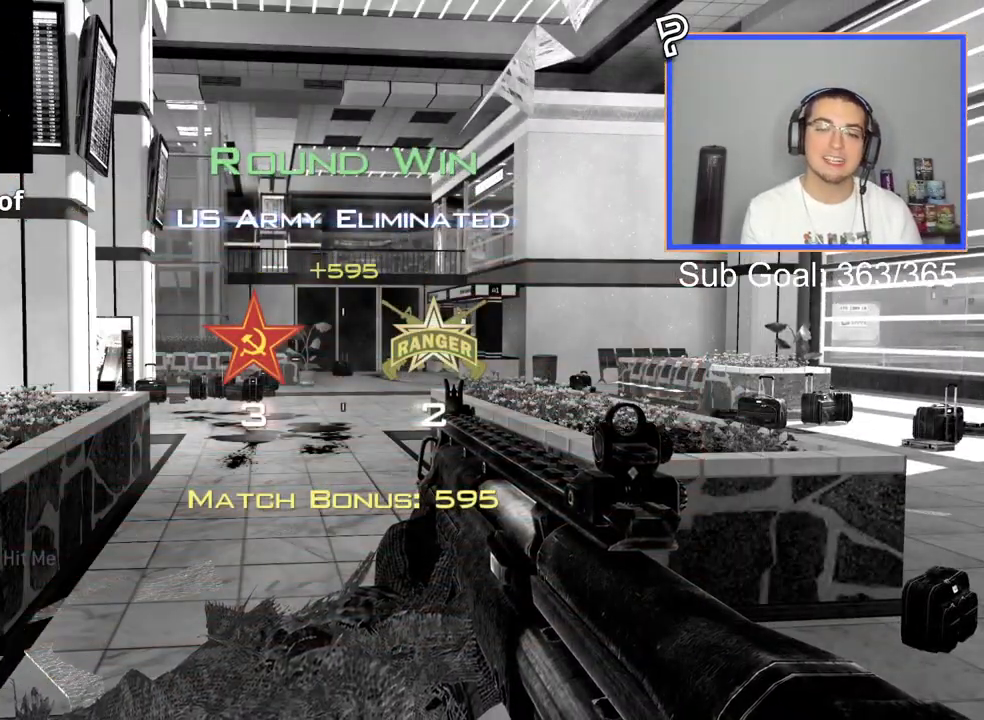
{"buttons": ["SELECT"], "left_stick": "center", "right_stick": "center", "events": [[383, "SELECT", "down"]]}
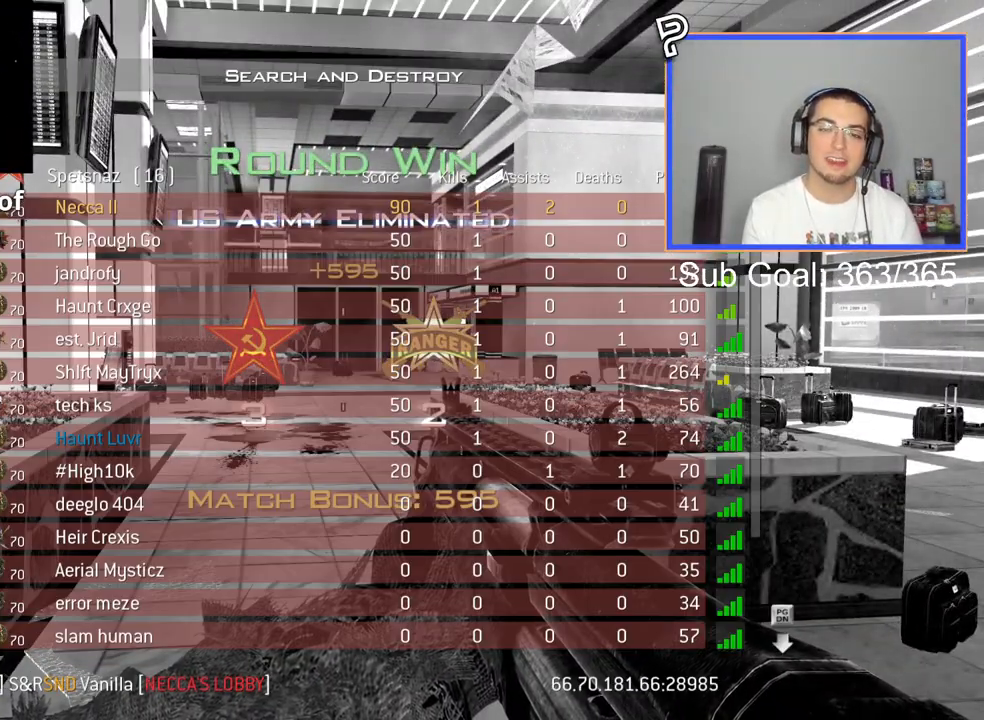
{"buttons": [], "left_stick": "center", "right_stick": "center", "events": [[167, "SELECT", "up"]]}